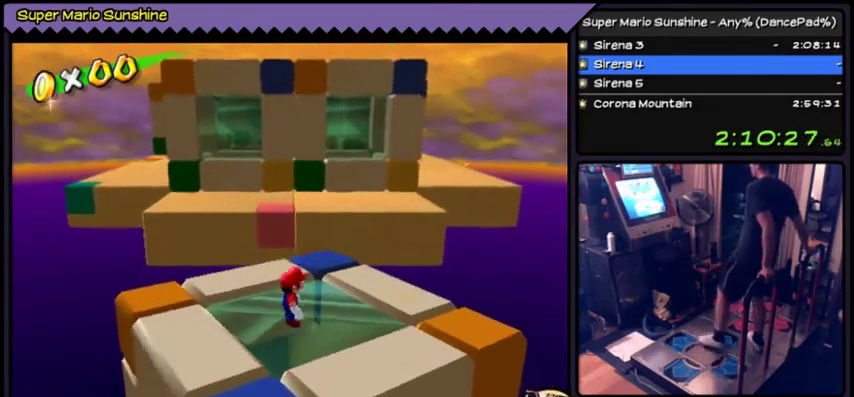
Gameplay with a controller (Nintendo layout); each line is a JSON object with the inputs held at the frame after it. Not read: DPAD_RIGHT L3 R3.
{"buttons": ["DPAD_UP"], "left_stick": "center"}
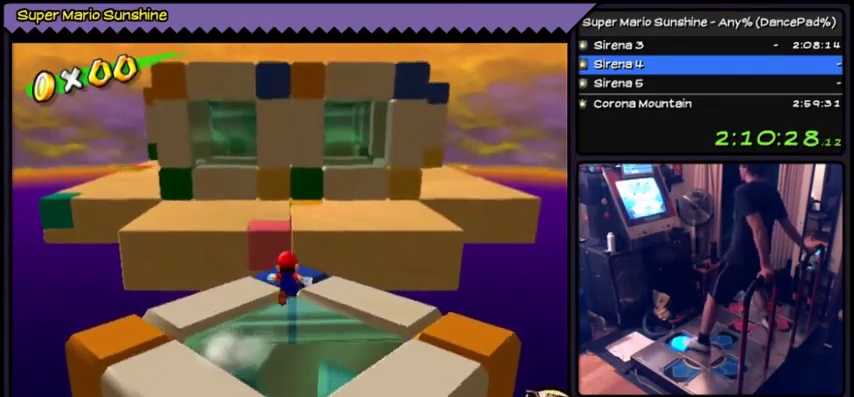
{"buttons": ["A", "DPAD_UP"], "left_stick": "center"}
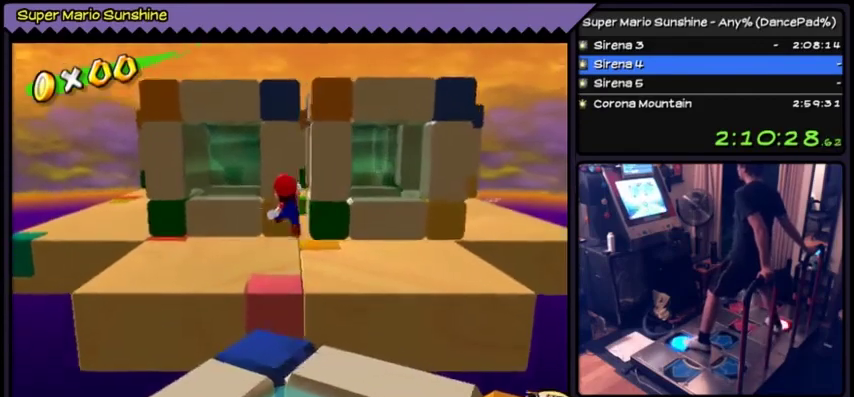
{"buttons": ["DPAD_UP"], "left_stick": "center"}
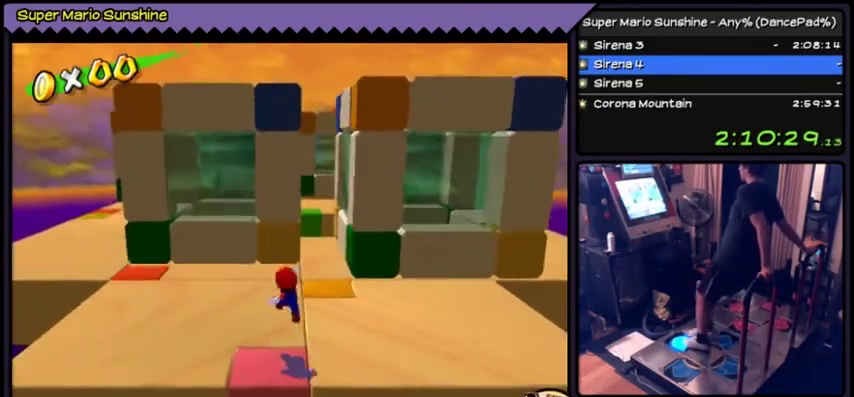
{"buttons": ["DPAD_UP", "DPAD_LEFT"], "left_stick": "center"}
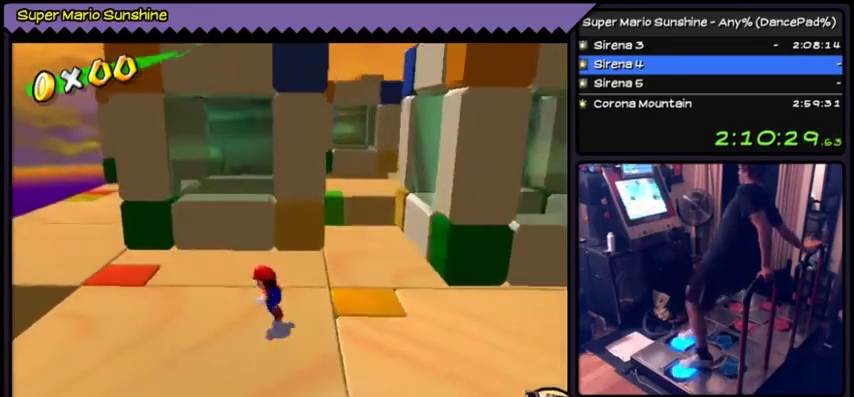
{"buttons": ["DPAD_UP"], "left_stick": "center"}
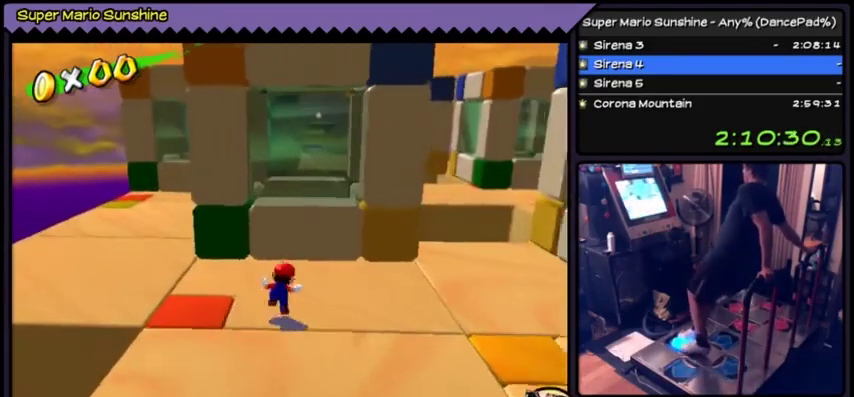
{"buttons": [], "left_stick": "center"}
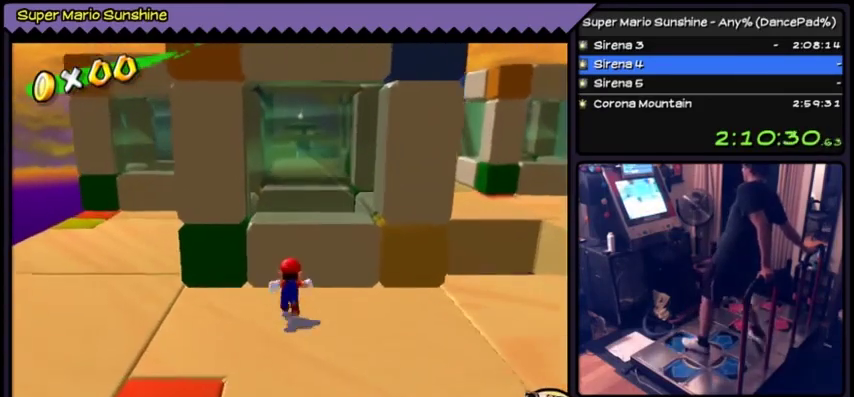
{"buttons": [], "left_stick": "center"}
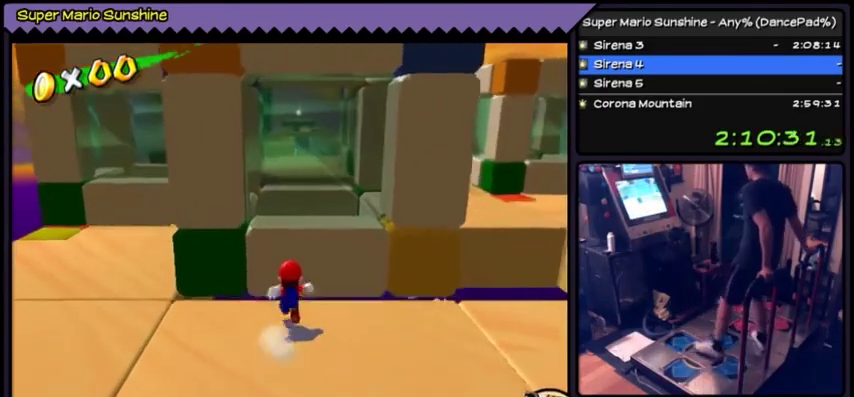
{"buttons": [], "left_stick": "center"}
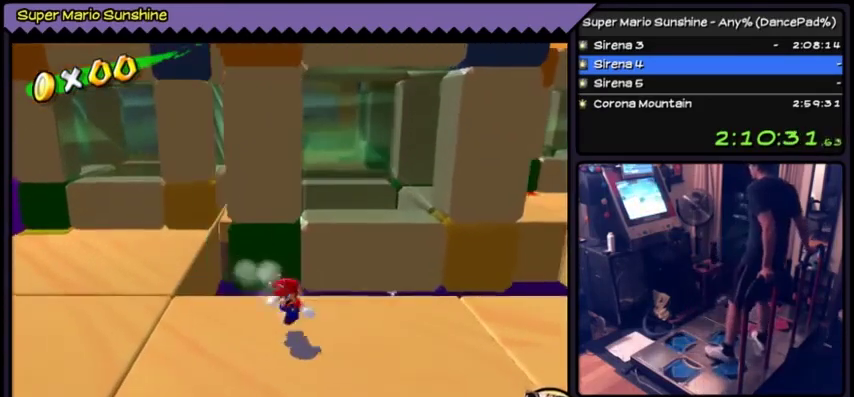
{"buttons": [], "left_stick": "center"}
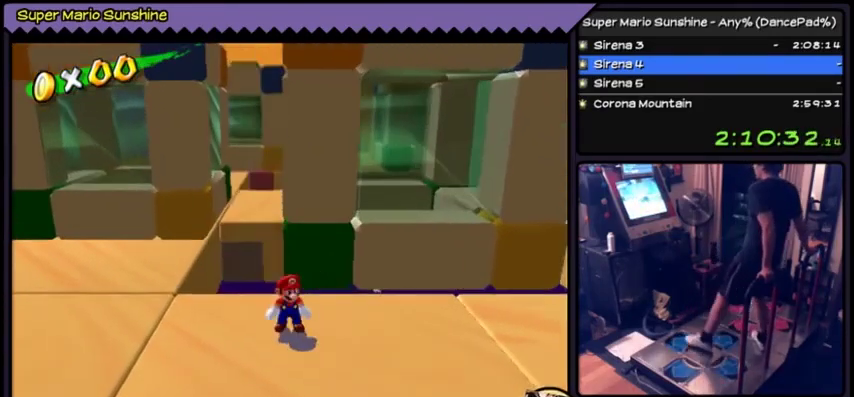
{"buttons": ["A", "DPAD_UP"], "left_stick": "center"}
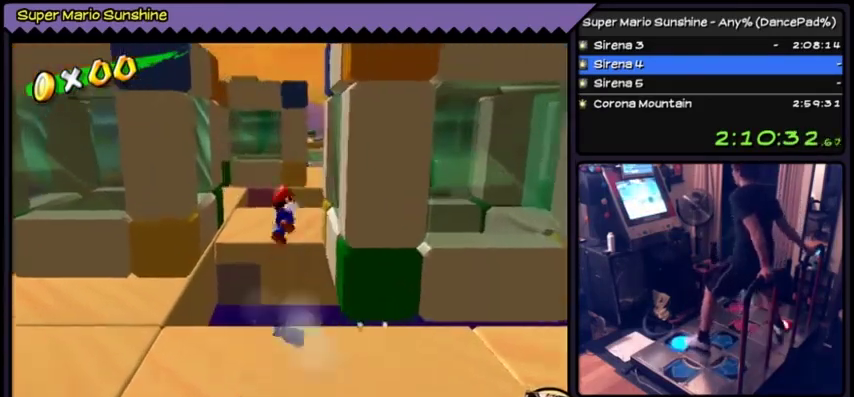
{"buttons": ["A", "DPAD_UP"], "left_stick": "center"}
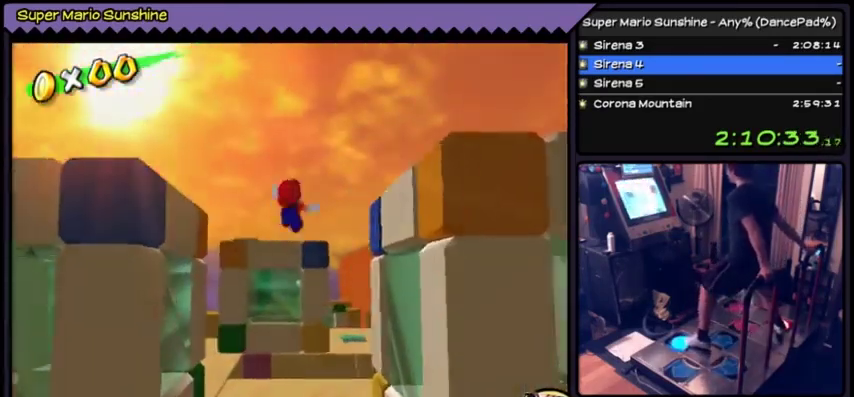
{"buttons": ["A", "DPAD_UP"], "left_stick": "center"}
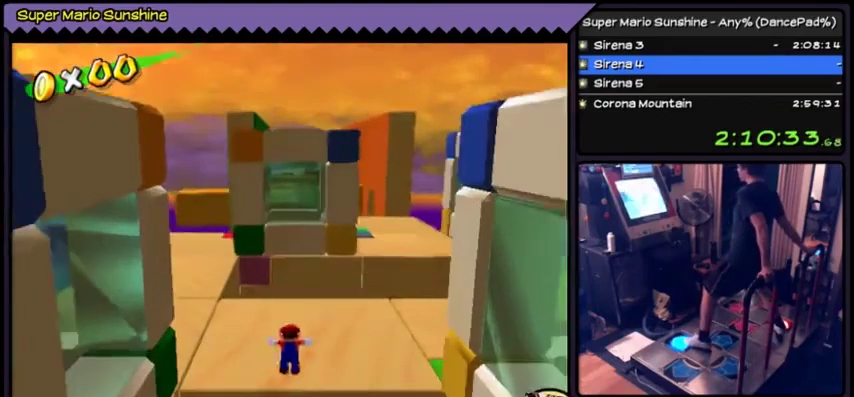
{"buttons": ["DPAD_UP"], "left_stick": "center"}
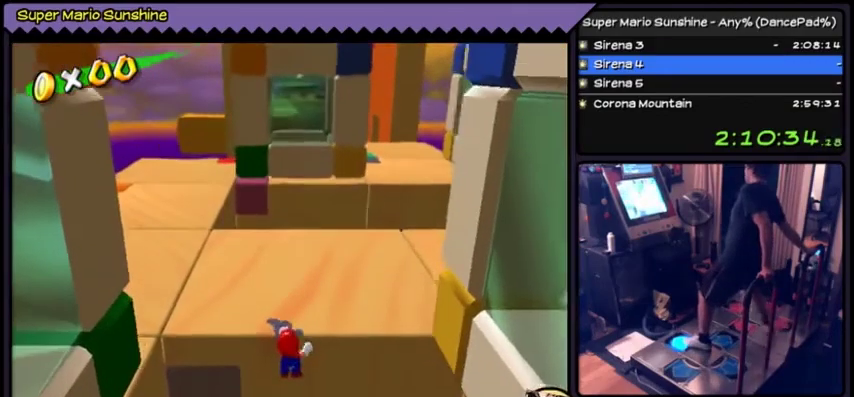
{"buttons": ["DPAD_UP"], "left_stick": "center"}
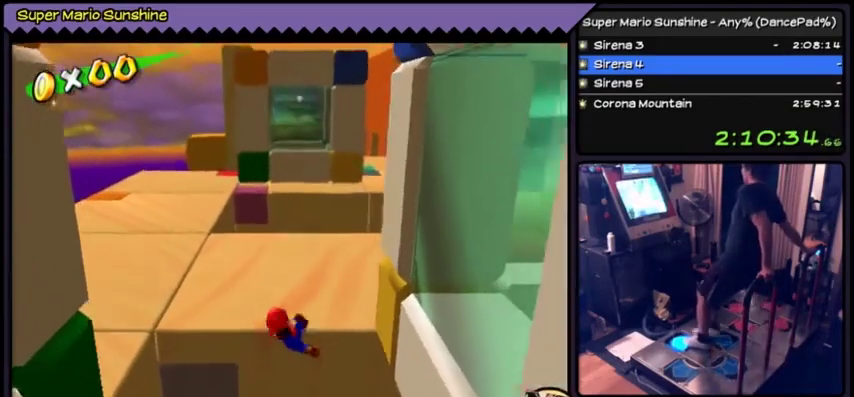
{"buttons": ["DPAD_UP", "DPAD_LEFT"], "left_stick": "center"}
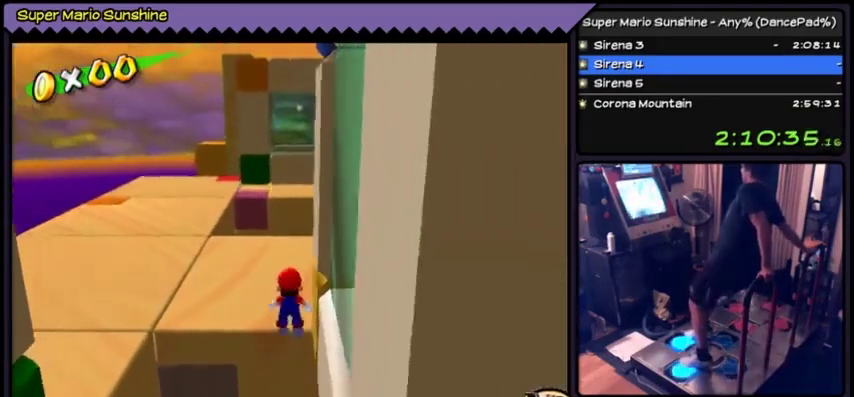
{"buttons": ["DPAD_UP", "DPAD_LEFT"], "left_stick": "center"}
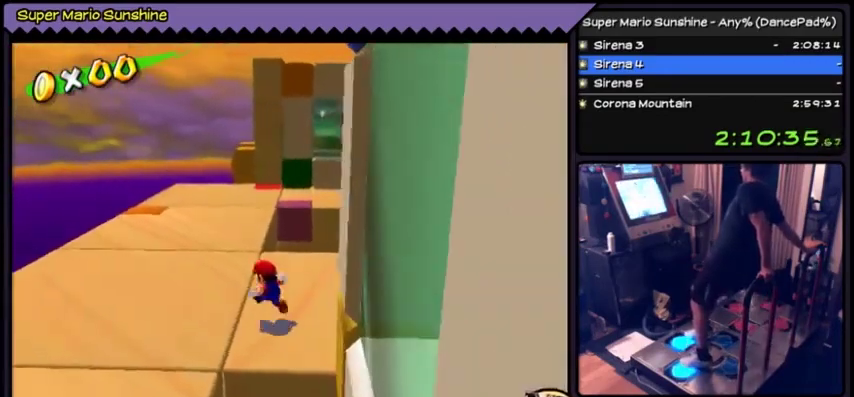
{"buttons": ["DPAD_UP"], "left_stick": "center"}
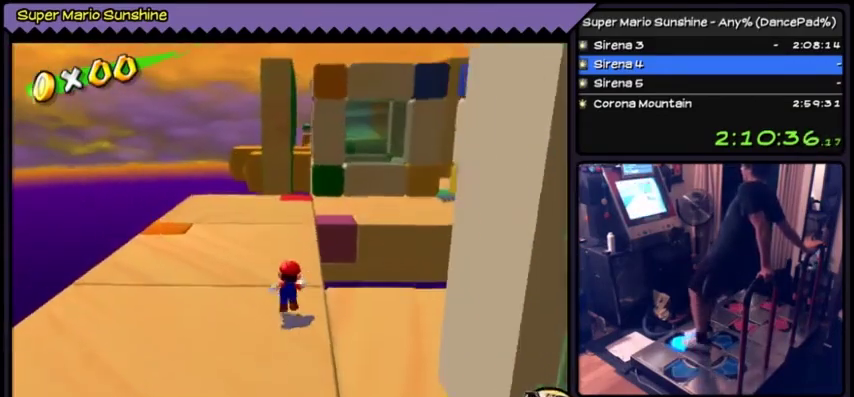
{"buttons": ["DPAD_UP"], "left_stick": "center"}
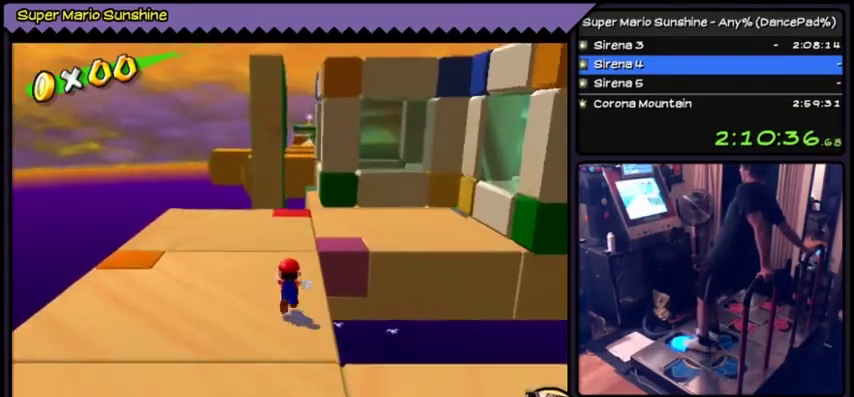
{"buttons": ["DPAD_UP"], "left_stick": "center"}
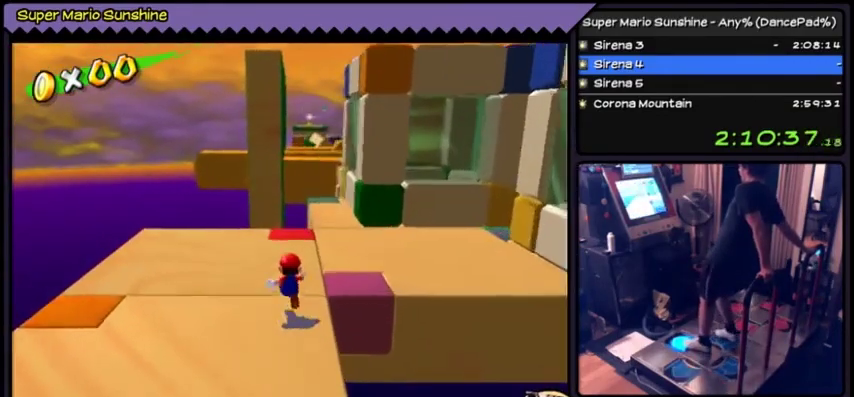
{"buttons": ["DPAD_UP"], "left_stick": "center"}
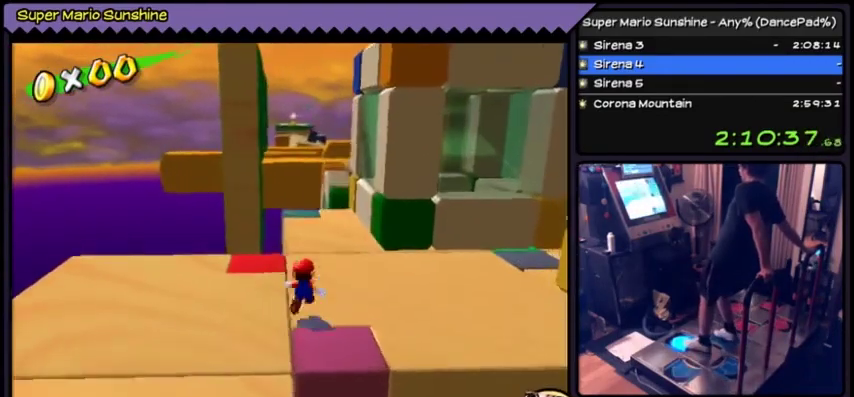
{"buttons": ["DPAD_UP"], "left_stick": "center"}
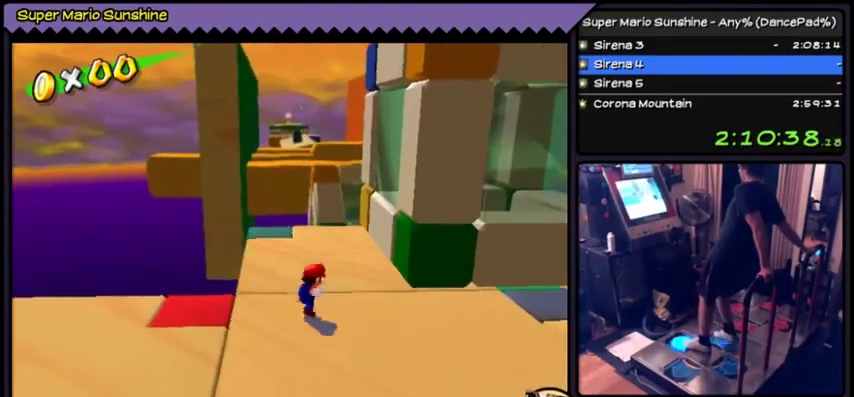
{"buttons": ["DPAD_UP"], "left_stick": "center"}
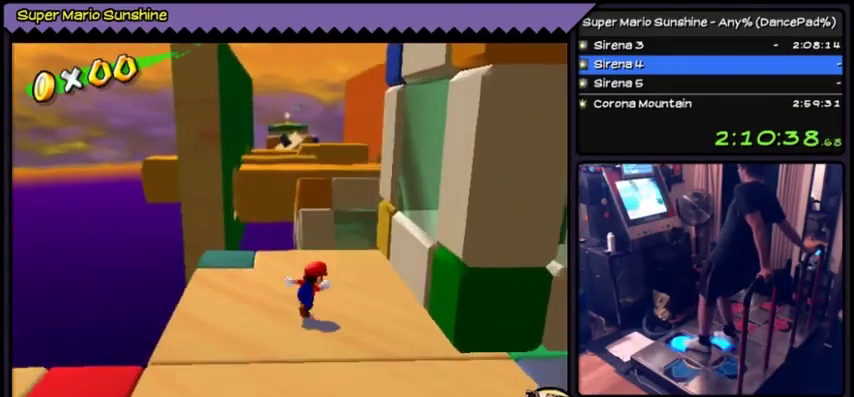
{"buttons": ["DPAD_UP"], "left_stick": "center"}
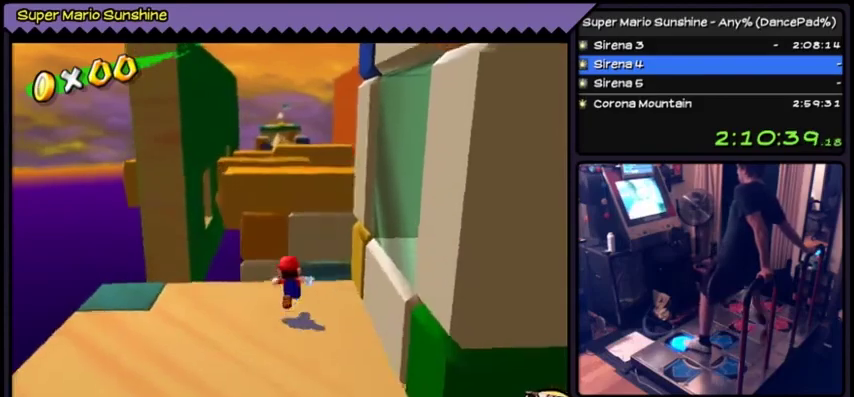
{"buttons": ["A", "DPAD_UP"], "left_stick": "center"}
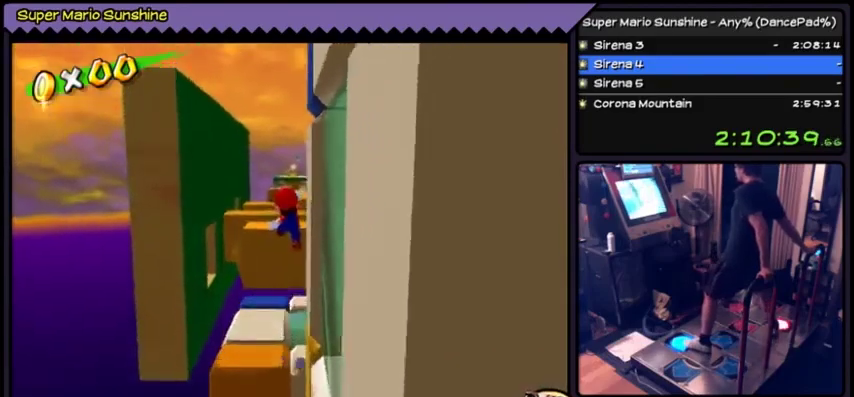
{"buttons": [], "left_stick": "center"}
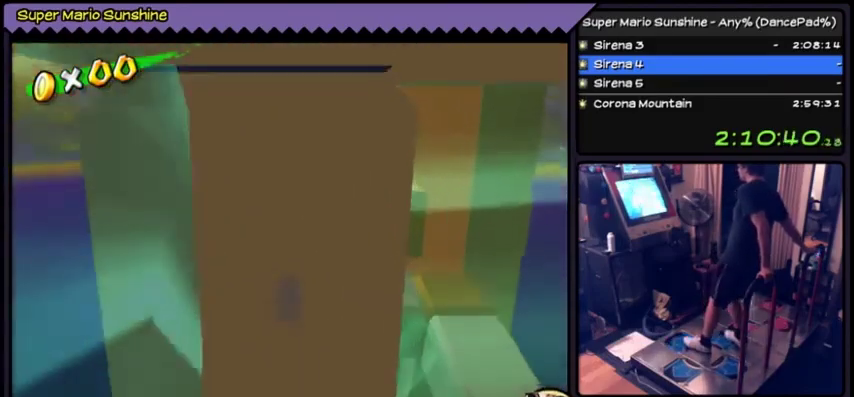
{"buttons": [], "left_stick": "center"}
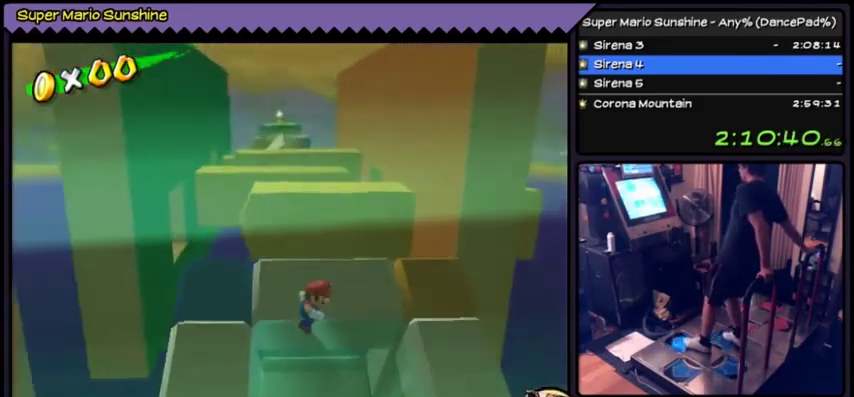
{"buttons": ["DPAD_UP"], "left_stick": "center"}
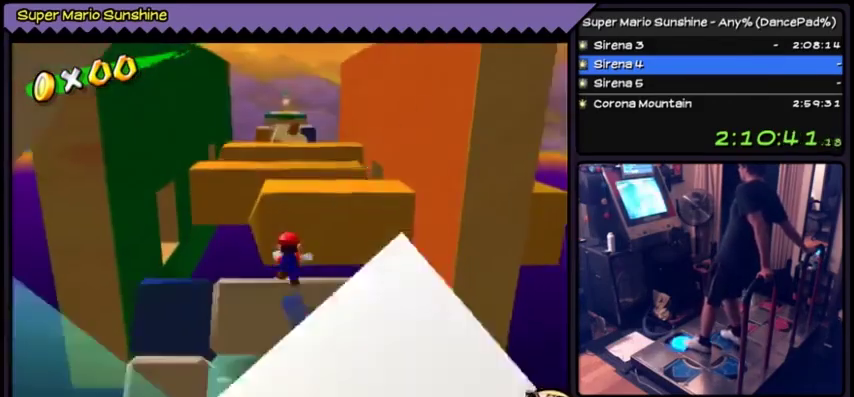
{"buttons": [], "left_stick": "center"}